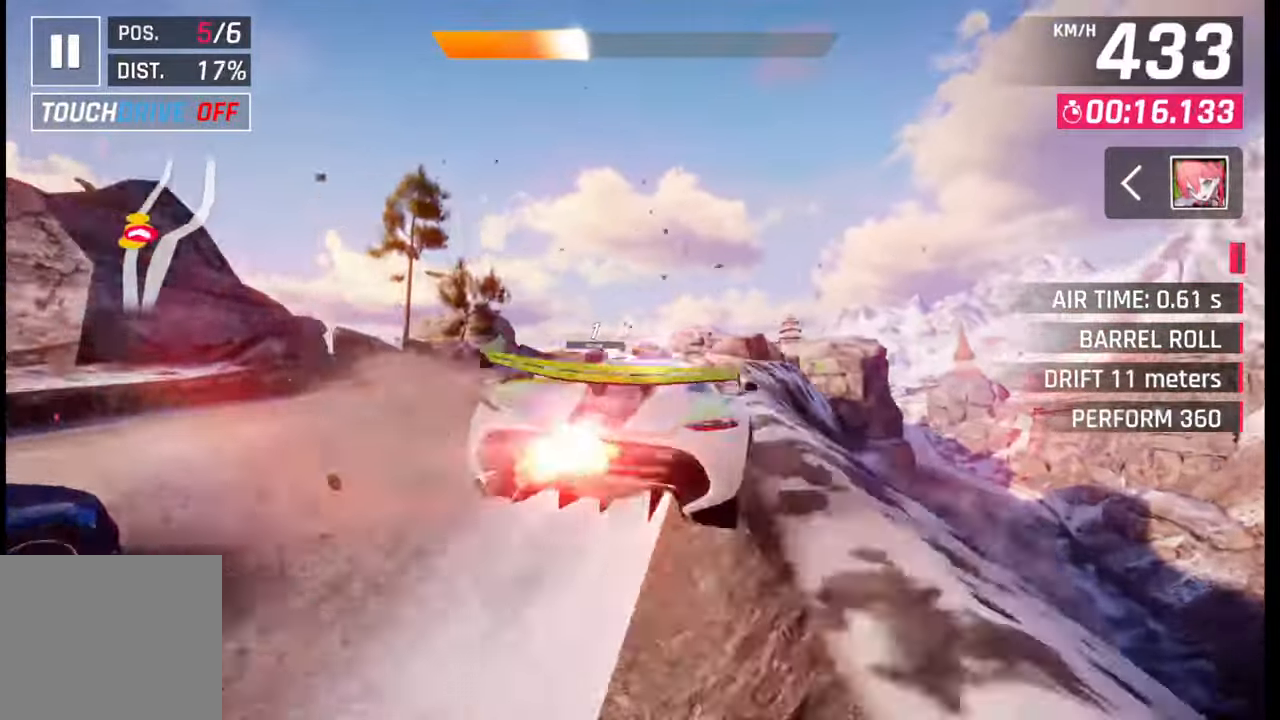
Gameplay with a controller (PlayStation layout); each line is a JSON object with the inputs held at the frame after it. "events" lists button and stick changes between this image and that frame as [ms after this image, input, new state], when the widget could be followed in between.
{"buttons": ["CROSS", "R1"], "left_stick": "right", "right_stick": "center", "events": [[50, "left_stick", "right"], [83, "CROSS", "up"], [83, "R1", "up"], [133, "CROSS", "down"], [150, "R1", "down"], [233, "CROSS", "up"], [233, "R1", "up"], [283, "CROSS", "down"], [283, "R1", "down"], [400, "CROSS", "up"], [417, "R1", "up"], [467, "CROSS", "down"], [467, "R1", "down"]]}
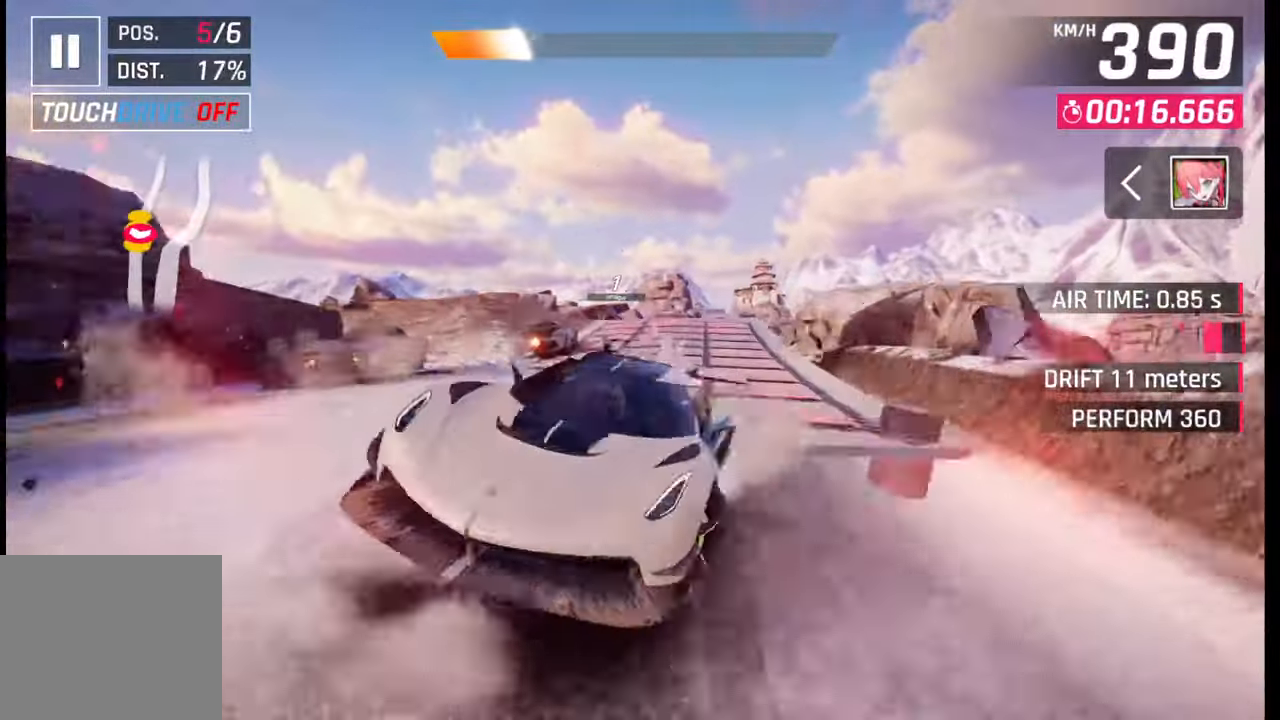
{"buttons": ["CROSS", "R1"], "left_stick": "right", "right_stick": "center", "events": [[67, "CROSS", "up"], [67, "R1", "up"], [117, "R1", "down"], [133, "CROSS", "down"], [217, "CROSS", "up"], [217, "R1", "up"], [300, "CROSS", "down"], [300, "R1", "down"], [400, "CROSS", "up"], [400, "R1", "up"], [450, "R1", "down"], [467, "CROSS", "down"]]}
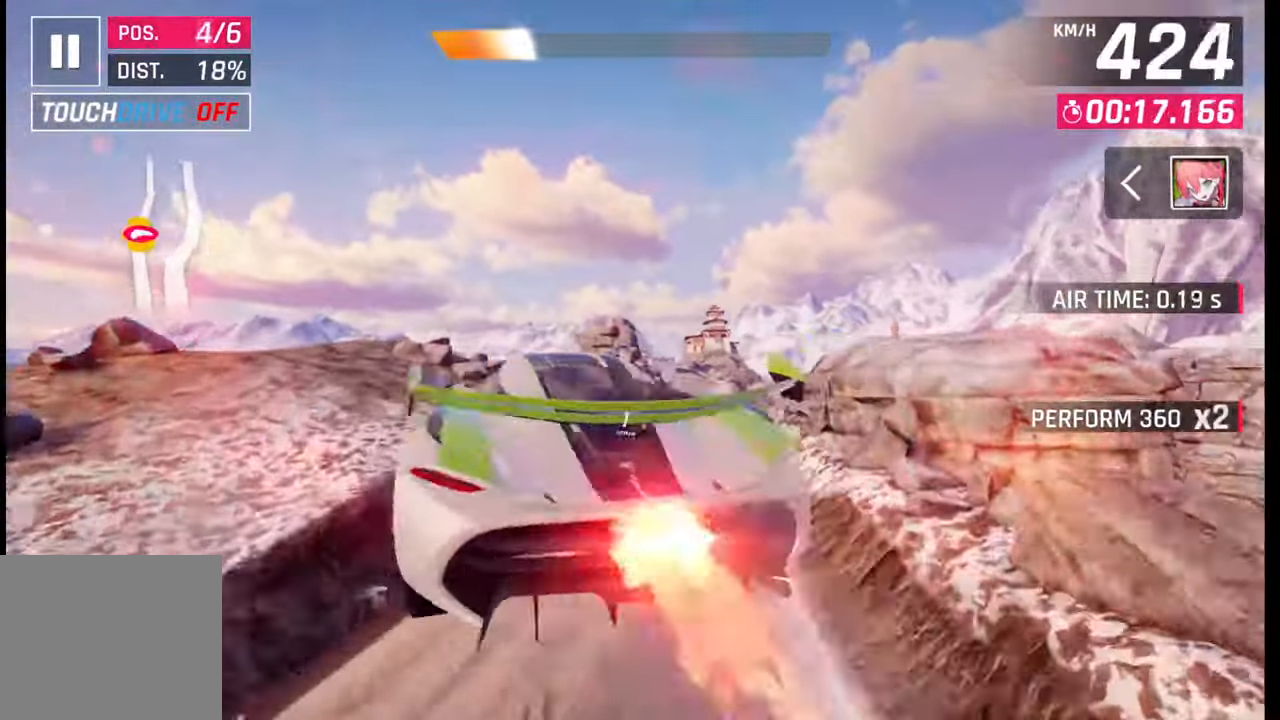
{"buttons": ["CROSS", "R1"], "left_stick": "right", "right_stick": "center", "events": [[67, "CROSS", "up"], [67, "R1", "up"], [133, "CROSS", "down"], [133, "R1", "down"], [217, "CROSS", "up"], [233, "R1", "up"], [300, "CROSS", "down"], [300, "R1", "down"], [383, "CROSS", "up"], [400, "R1", "up"], [433, "R1", "down"], [450, "CROSS", "down"]]}
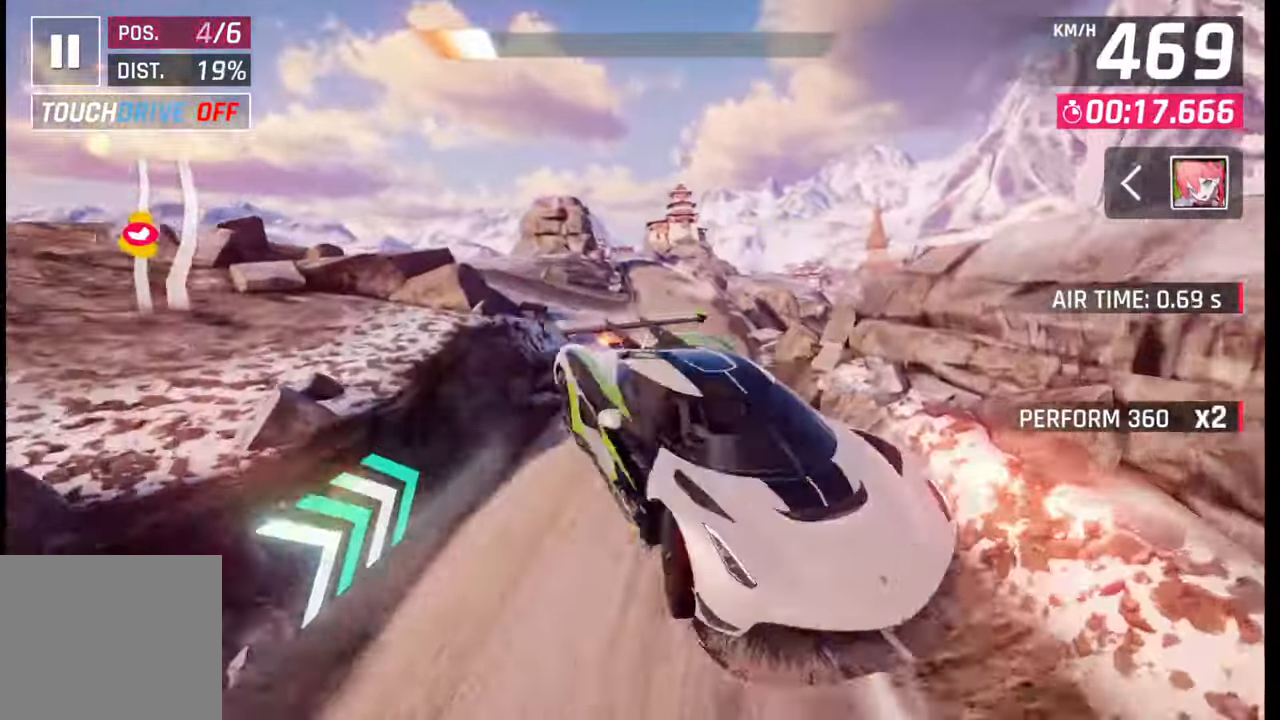
{"buttons": ["SQUARE"], "left_stick": "center", "right_stick": "center", "events": [[33, "left_stick", "center"], [50, "CROSS", "up"], [50, "R1", "up"], [83, "R1", "down"], [83, "left_stick", "left"], [100, "CROSS", "down"], [250, "R1", "up"], [283, "CROSS", "up"], [350, "left_stick", "center"], [450, "SQUARE", "down"]]}
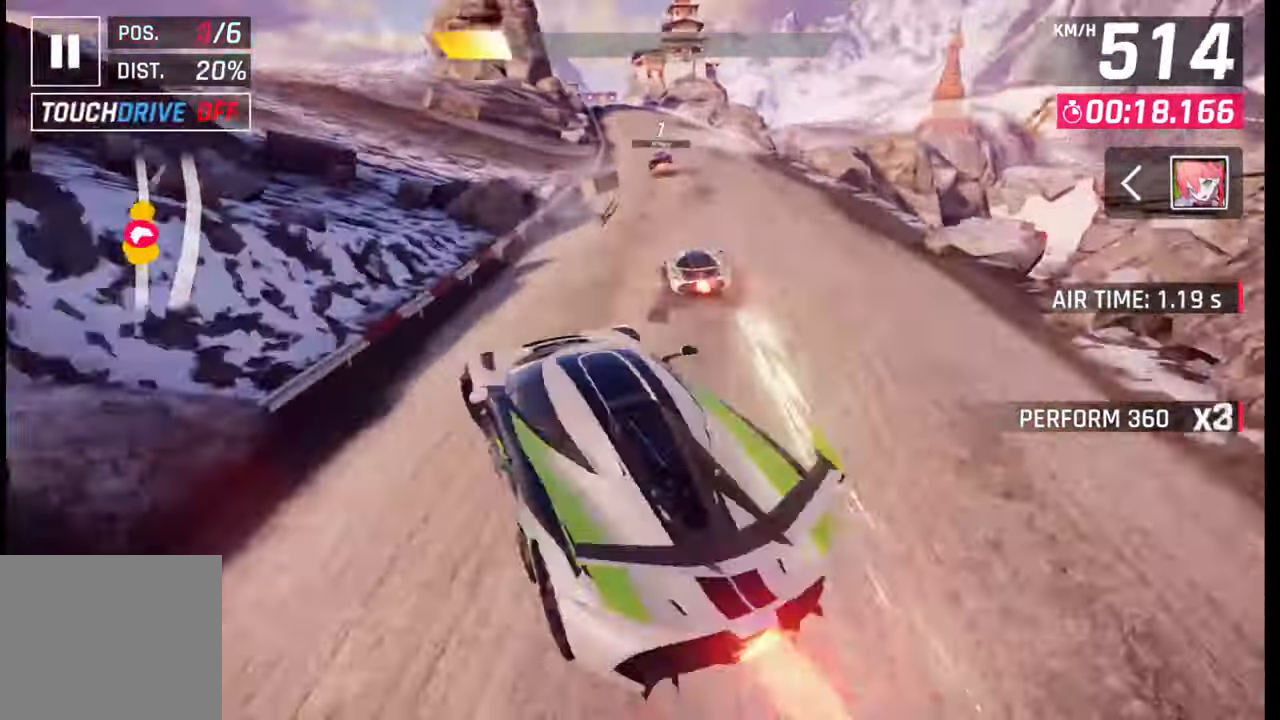
{"buttons": [], "left_stick": "center", "right_stick": "center", "events": [[17, "SQUARE", "up"], [133, "left_stick", "right"], [250, "left_stick", "center"]]}
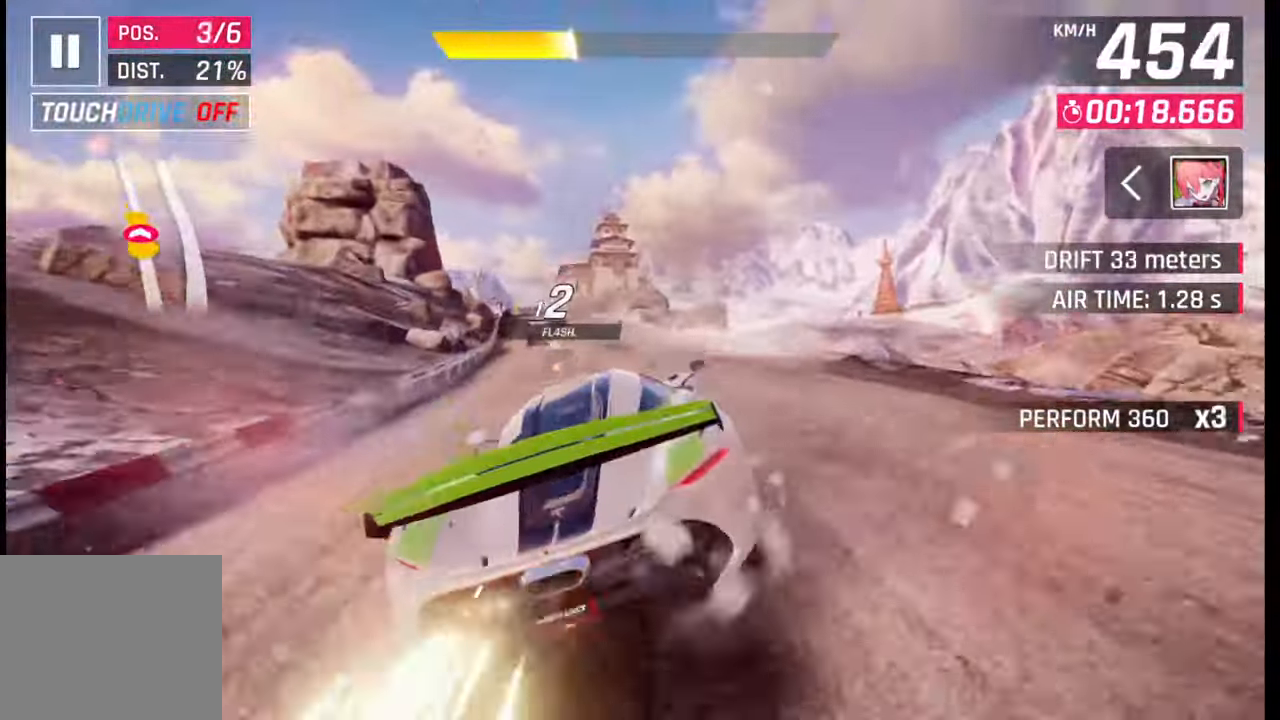
{"buttons": [], "left_stick": "left", "right_stick": "center", "events": [[17, "CROSS", "down"], [33, "CROSS", "up"], [117, "SQUARE", "down"], [117, "left_stick", "left"], [233, "SQUARE", "up"]]}
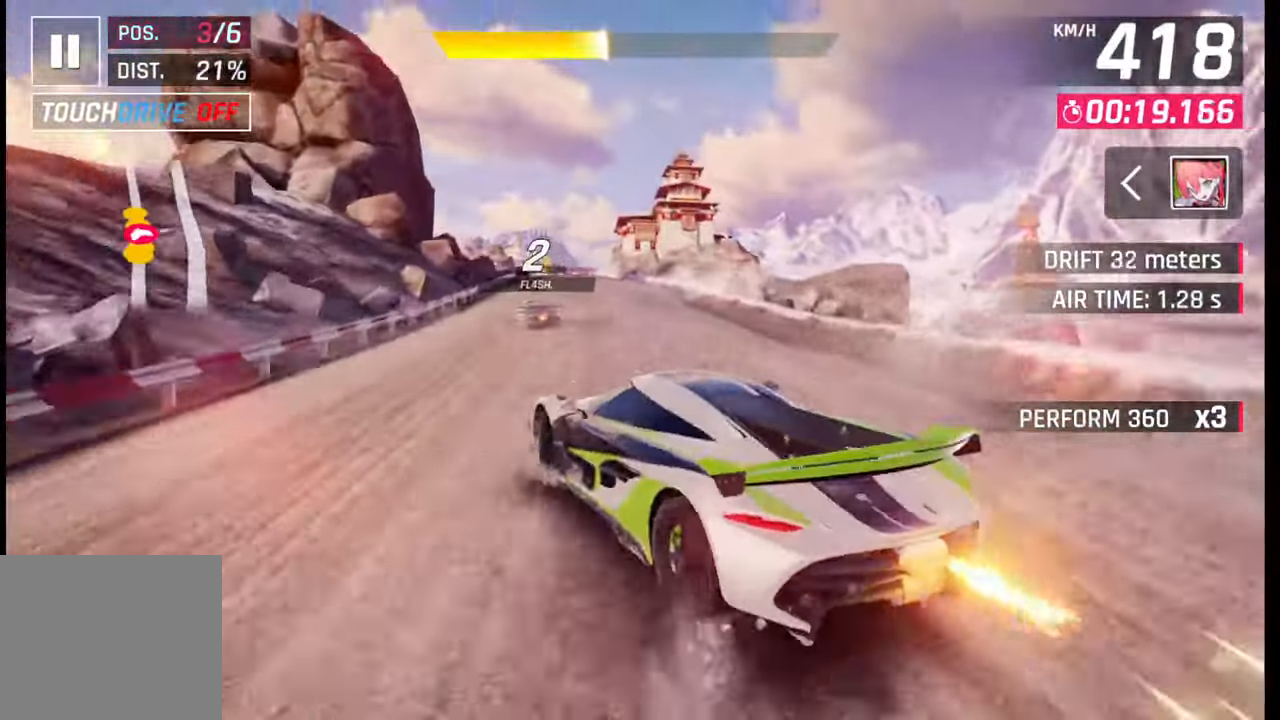
{"buttons": [], "left_stick": "left", "right_stick": "center", "events": [[33, "left_stick", "center"], [83, "SQUARE", "down"], [133, "SQUARE", "up"], [333, "left_stick", "left"]]}
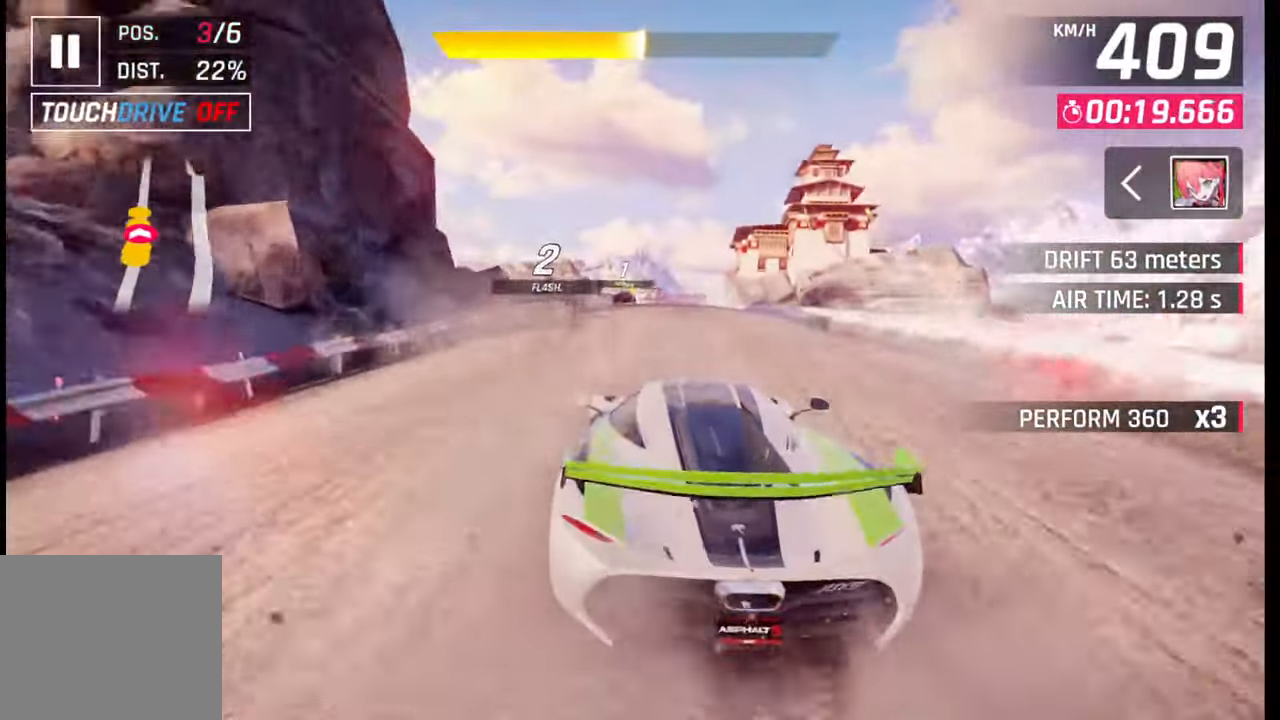
{"buttons": [], "left_stick": "right", "right_stick": "center", "events": [[133, "left_stick", "center"], [500, "left_stick", "right"]]}
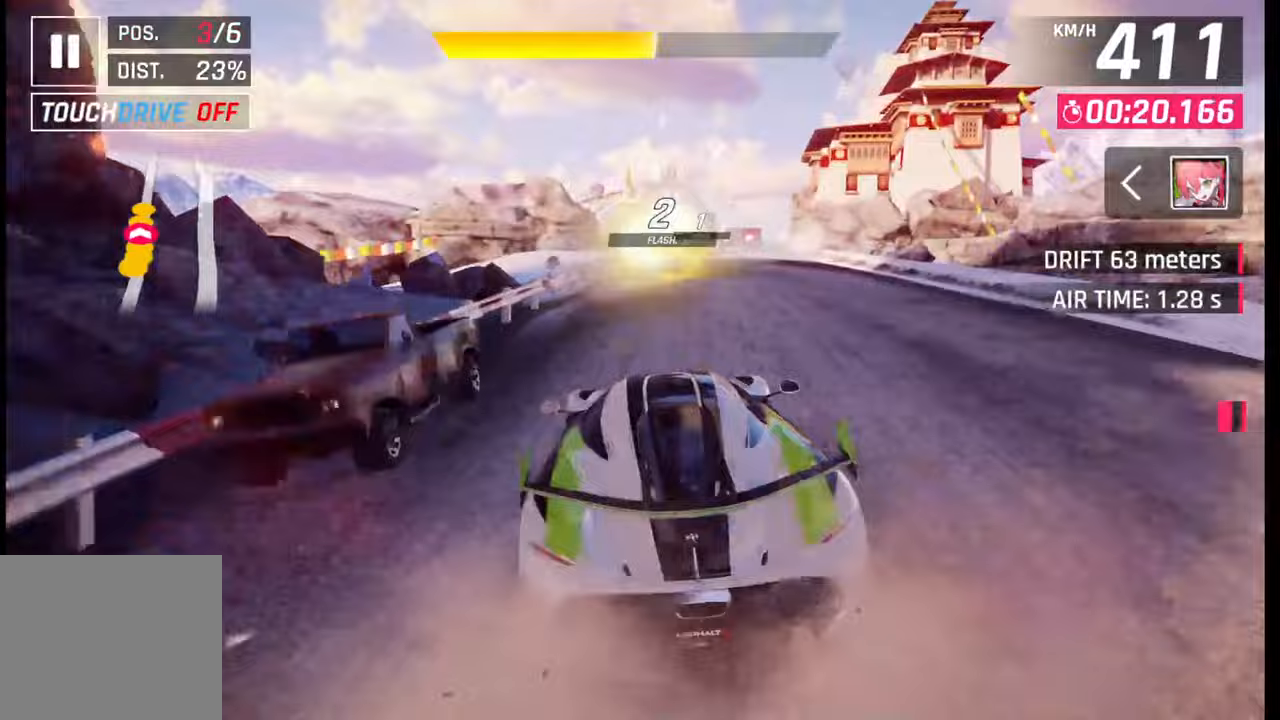
{"buttons": [], "left_stick": "right", "right_stick": "center", "events": []}
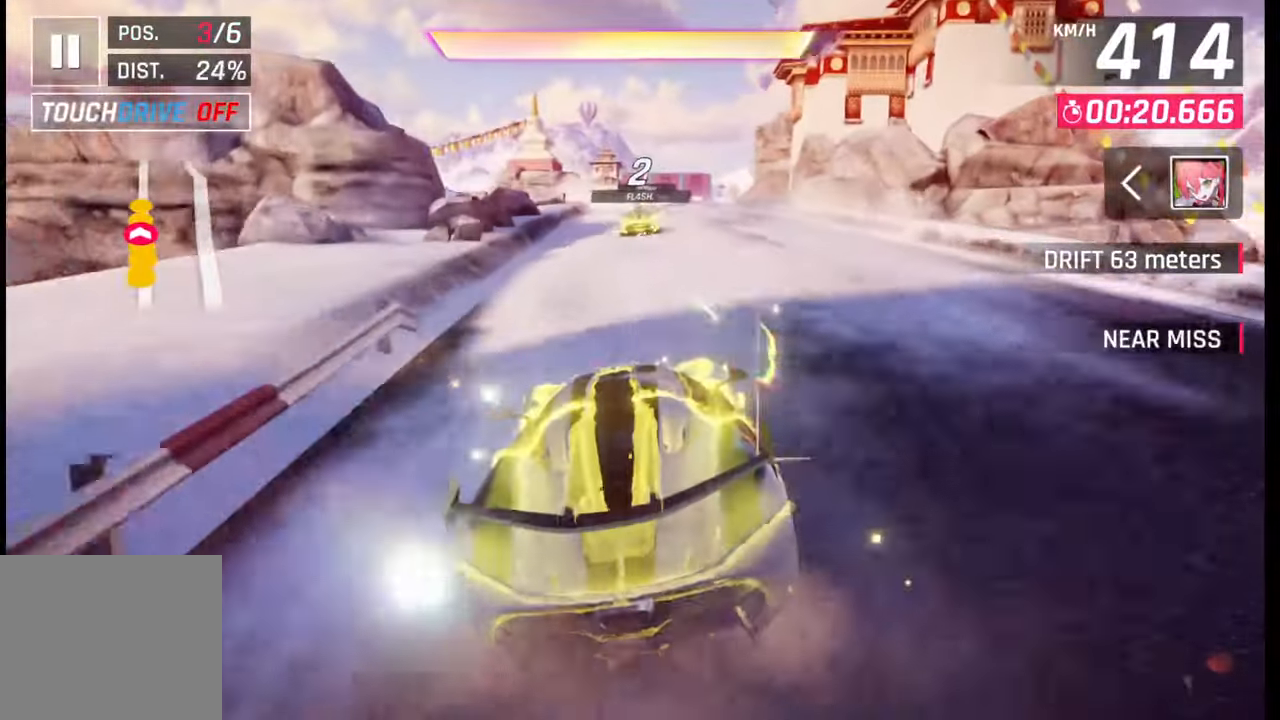
{"buttons": [], "left_stick": "right", "right_stick": "center", "events": []}
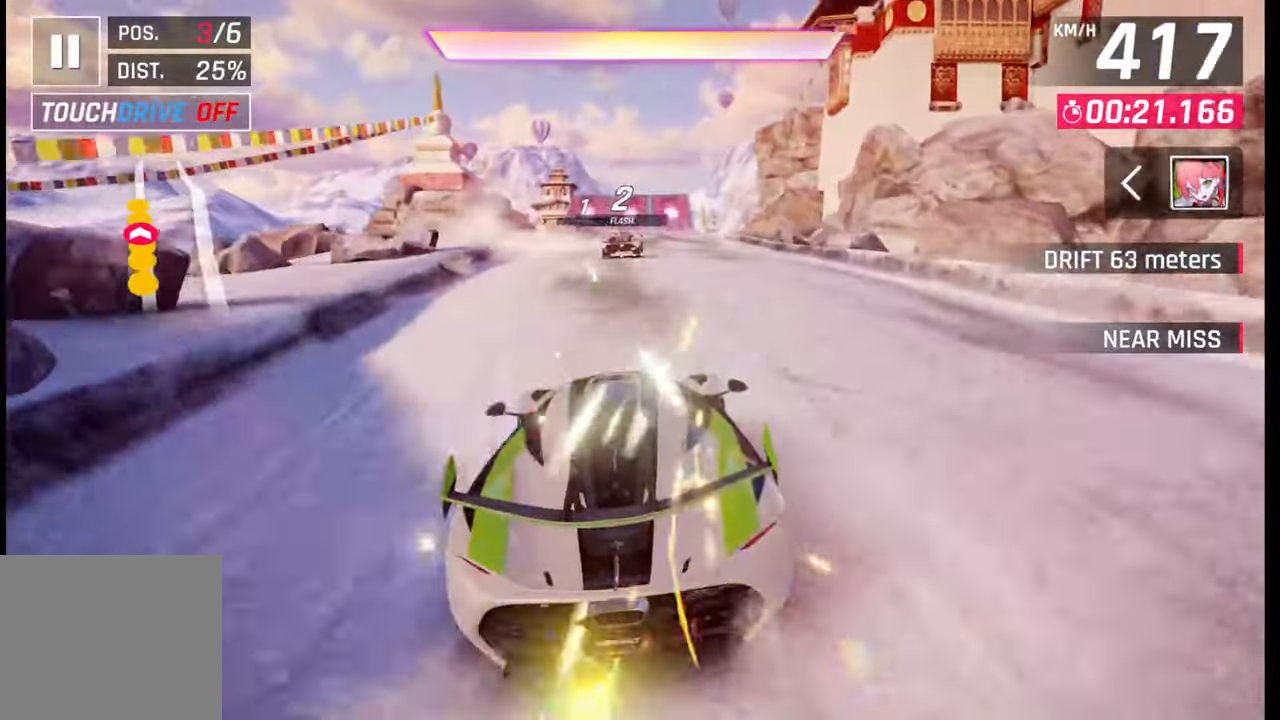
{"buttons": ["CROSS"], "left_stick": "right", "right_stick": "center", "events": [[467, "CROSS", "down"]]}
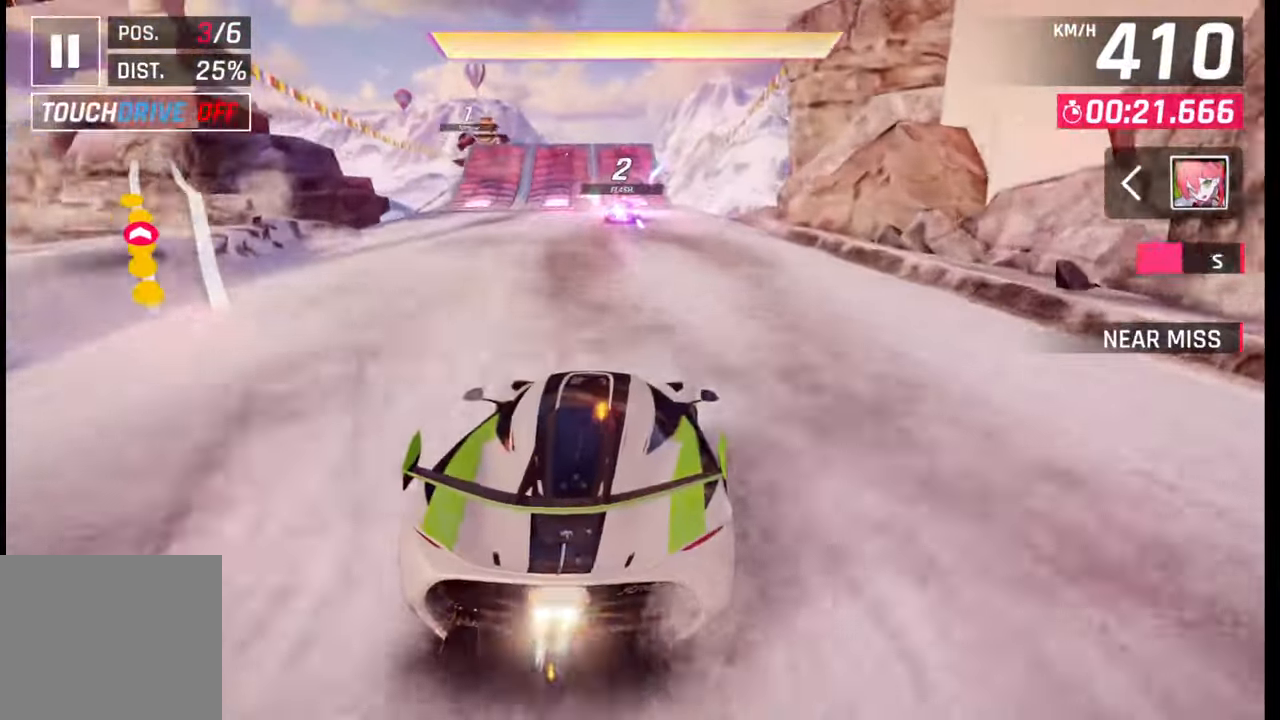
{"buttons": [], "left_stick": "left", "right_stick": "center", "events": [[33, "CROSS", "up"], [200, "CROSS", "down"], [283, "CROSS", "up"], [300, "left_stick", "center"], [500, "left_stick", "left"]]}
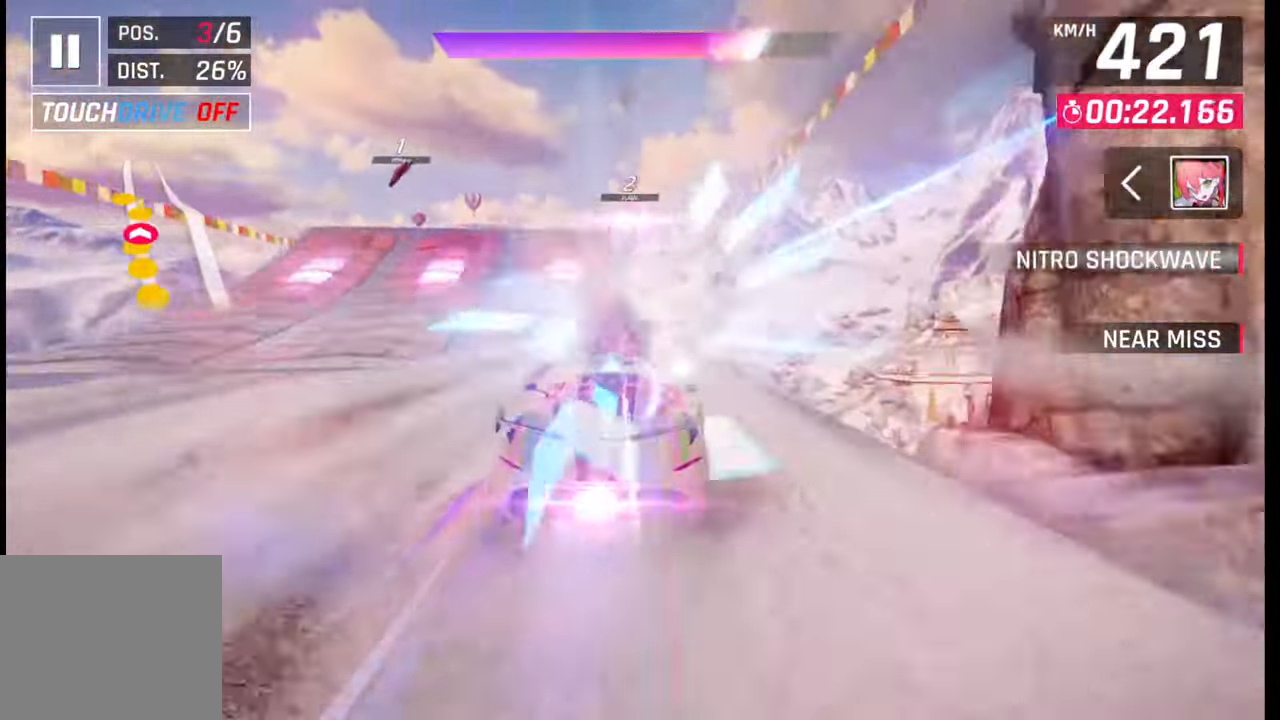
{"buttons": [], "left_stick": "left", "right_stick": "center", "events": [[100, "left_stick", "center"], [400, "left_stick", "left"]]}
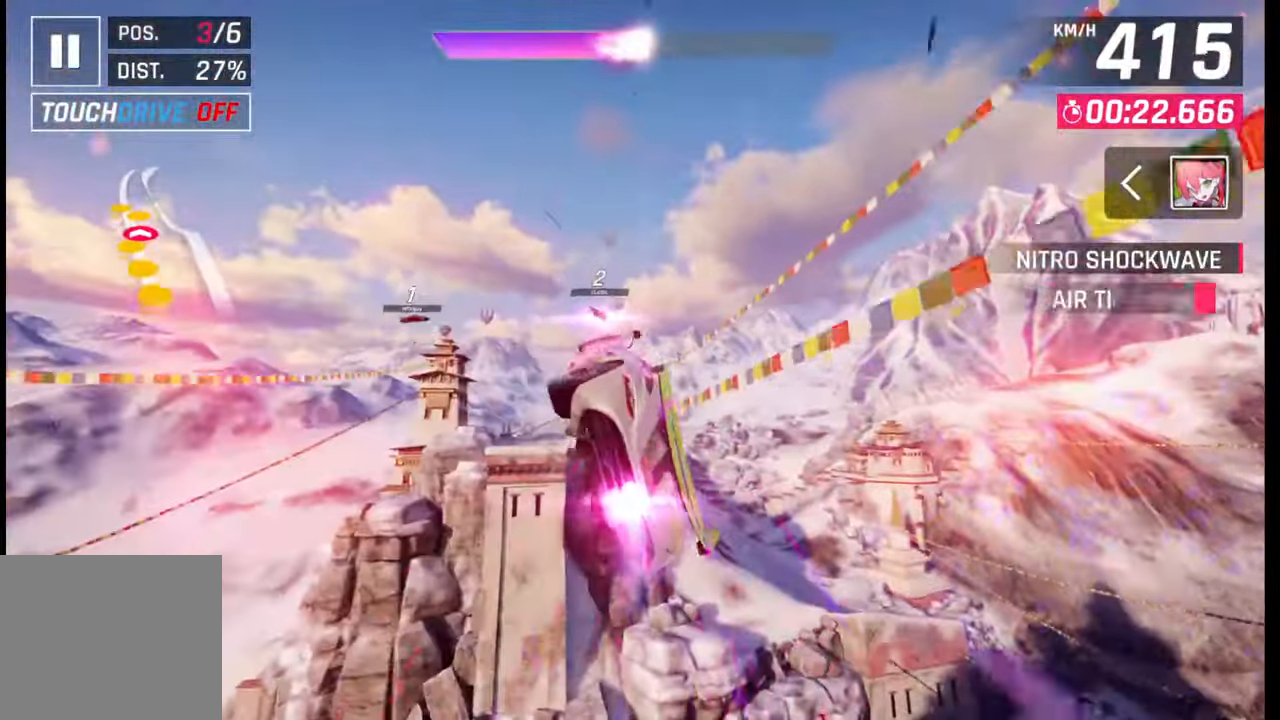
{"buttons": [], "left_stick": "left", "right_stick": "center", "events": []}
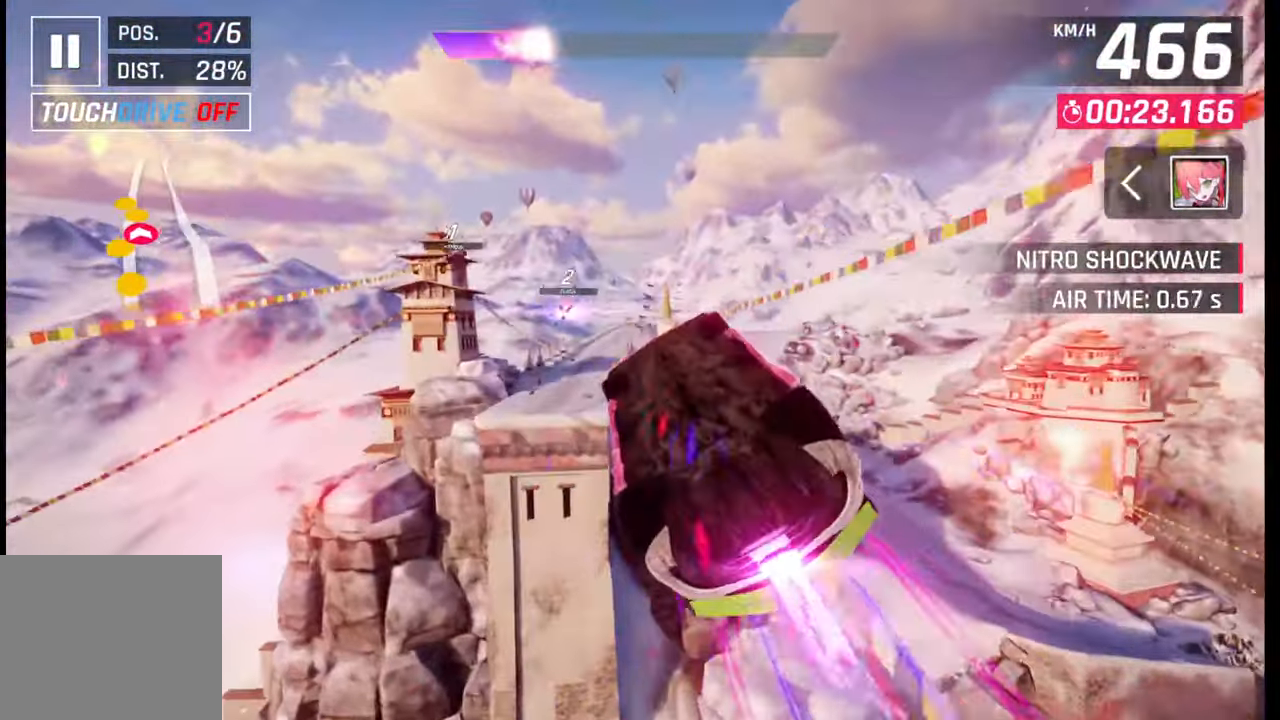
{"buttons": [], "left_stick": "center", "right_stick": "center", "events": [[150, "left_stick", "down-left"], [300, "left_stick", "center"]]}
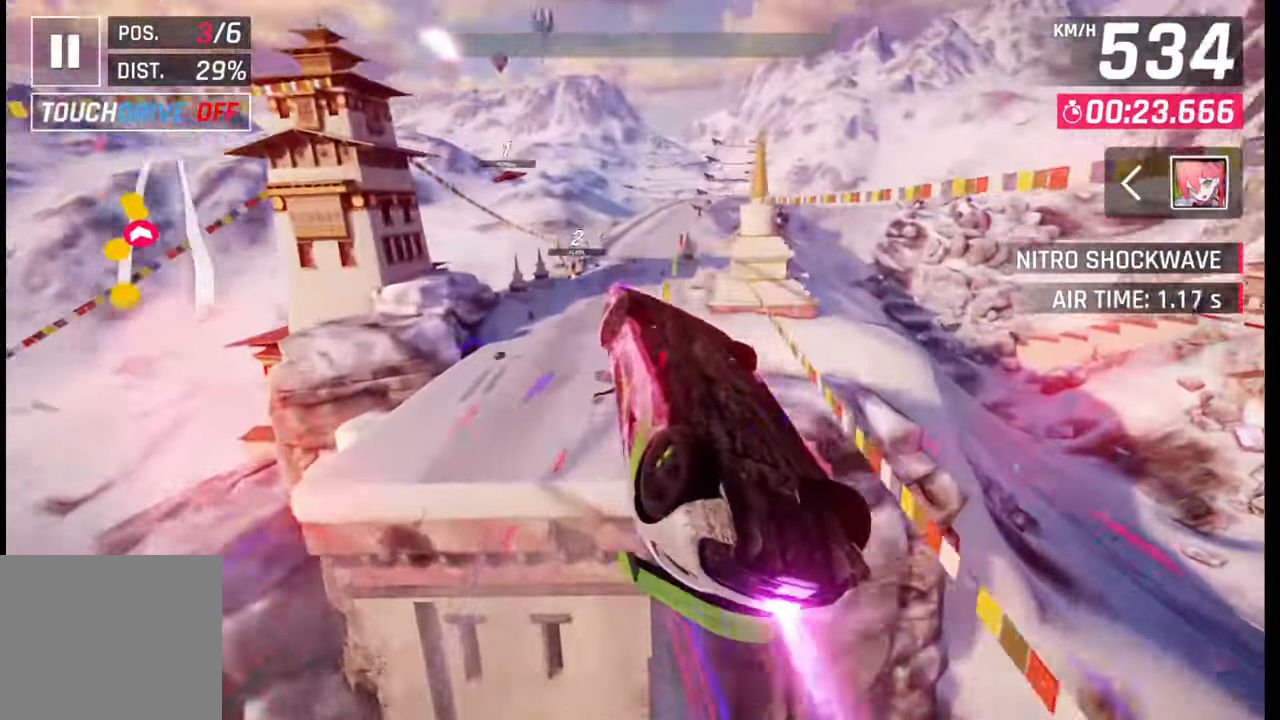
{"buttons": ["CROSS", "R1"], "left_stick": "left", "right_stick": "center", "events": [[83, "left_stick", "right"], [367, "CROSS", "down"], [400, "left_stick", "left"], [433, "CROSS", "up"], [500, "CROSS", "down"], [500, "R1", "down"]]}
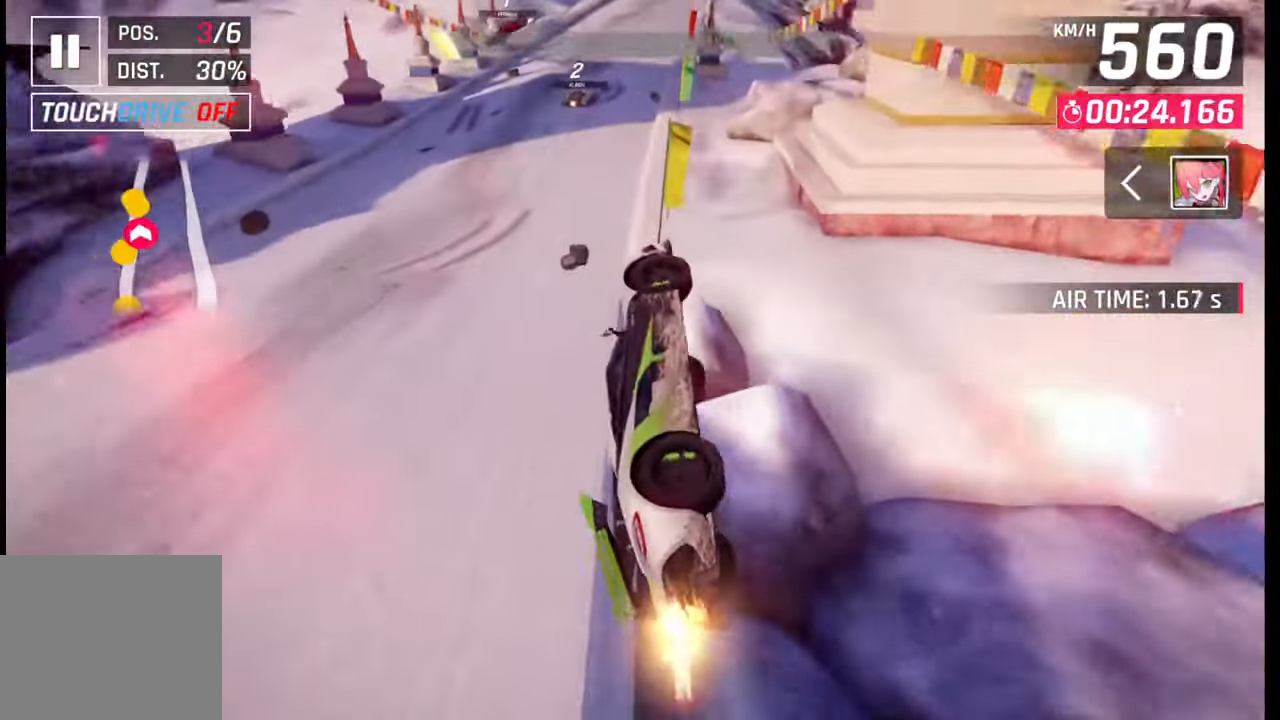
{"buttons": ["CROSS", "R1"], "left_stick": "right", "right_stick": "center", "events": [[100, "CROSS", "up"], [100, "R1", "up"], [100, "left_stick", "center"], [150, "CROSS", "down"], [150, "R1", "down"], [150, "left_stick", "right"], [250, "CROSS", "up"], [250, "R1", "up"], [300, "CROSS", "down"], [300, "R1", "down"], [400, "CROSS", "up"], [400, "R1", "up"], [433, "R1", "down"], [450, "CROSS", "down"]]}
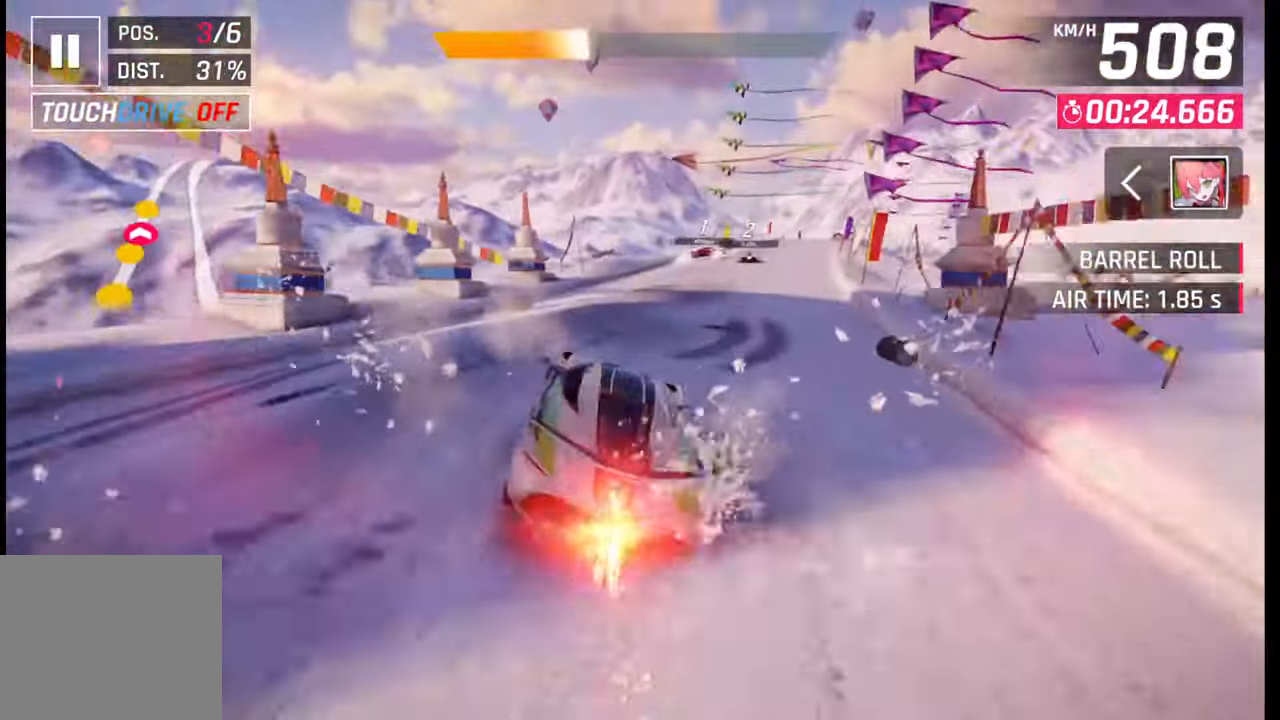
{"buttons": [], "left_stick": "right", "right_stick": "center", "events": [[67, "CROSS", "up"], [83, "R1", "up"], [150, "SQUARE", "down"], [250, "SQUARE", "up"]]}
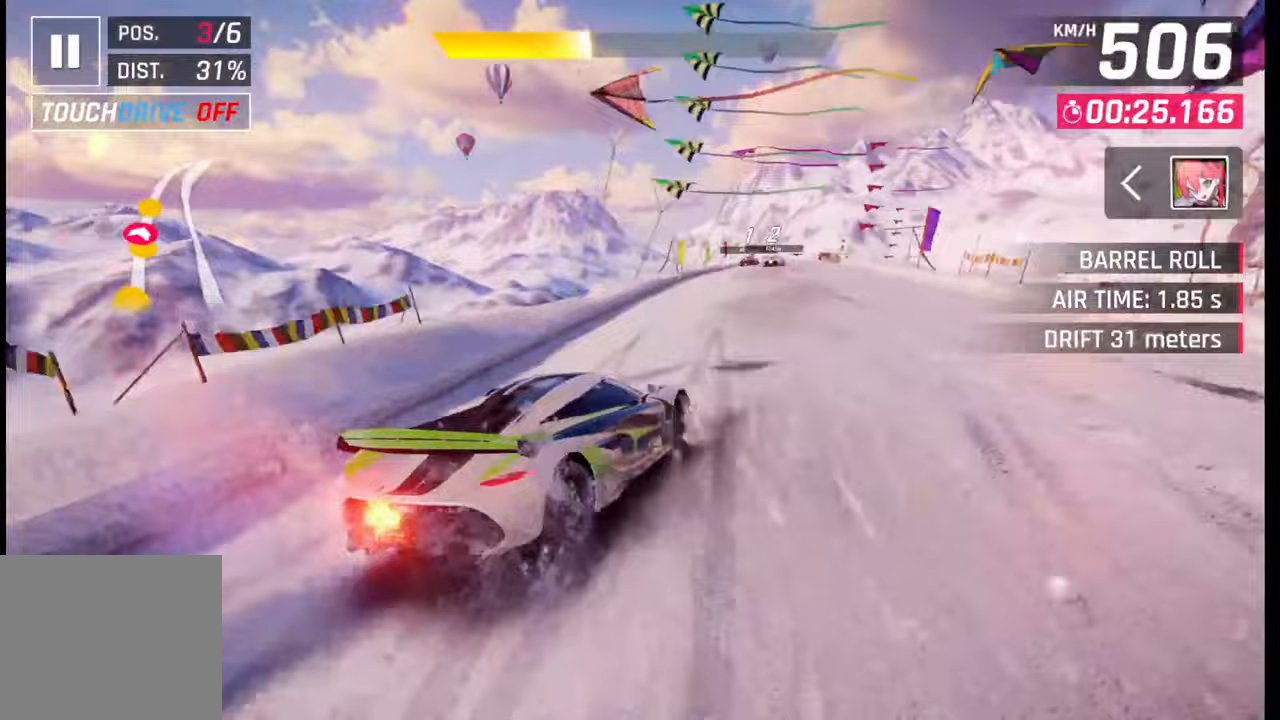
{"buttons": [], "left_stick": "center", "right_stick": "center", "events": [[167, "left_stick", "center"], [267, "SQUARE", "down"], [333, "SQUARE", "up"]]}
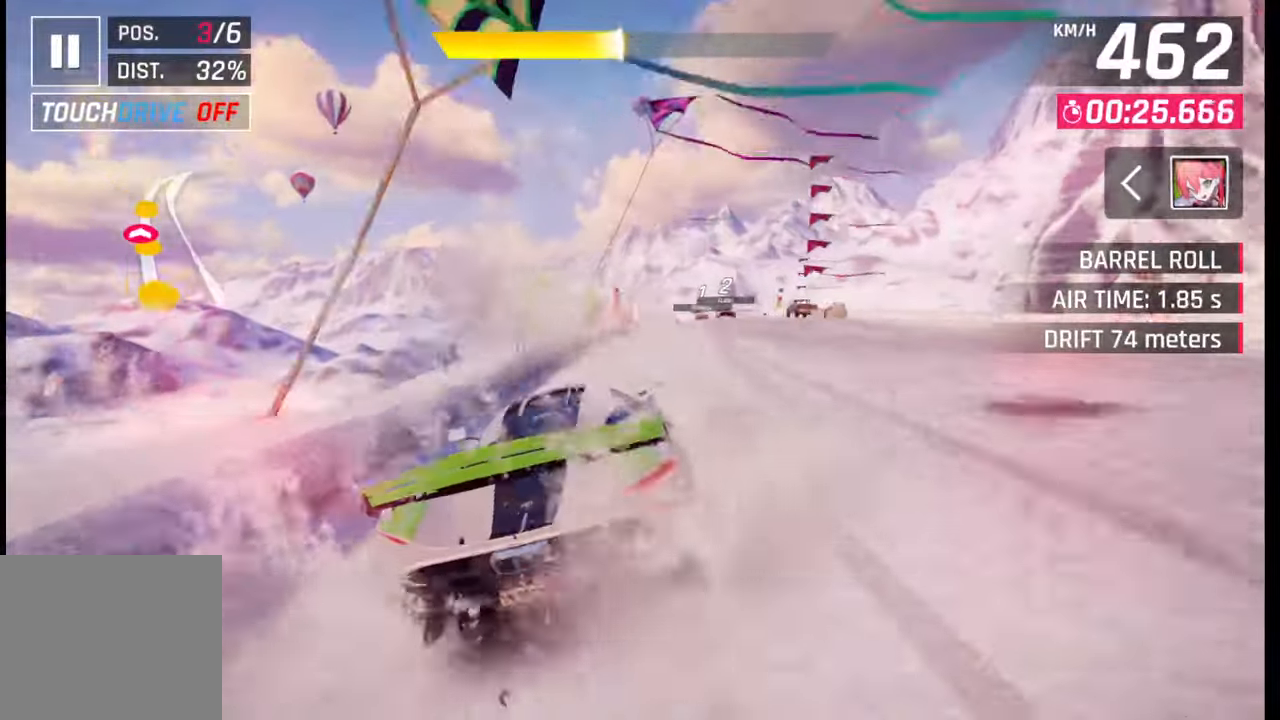
{"buttons": [], "left_stick": "right", "right_stick": "center", "events": [[83, "left_stick", "right"]]}
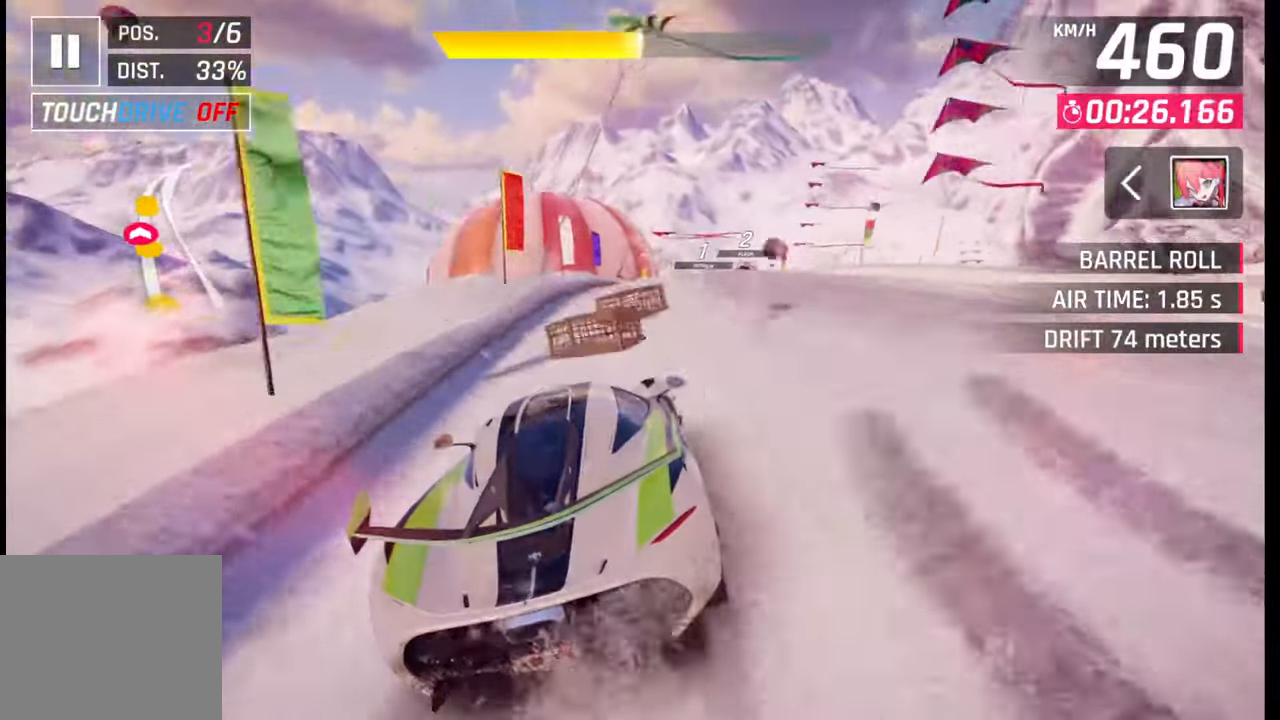
{"buttons": [], "left_stick": "right", "right_stick": "center", "events": []}
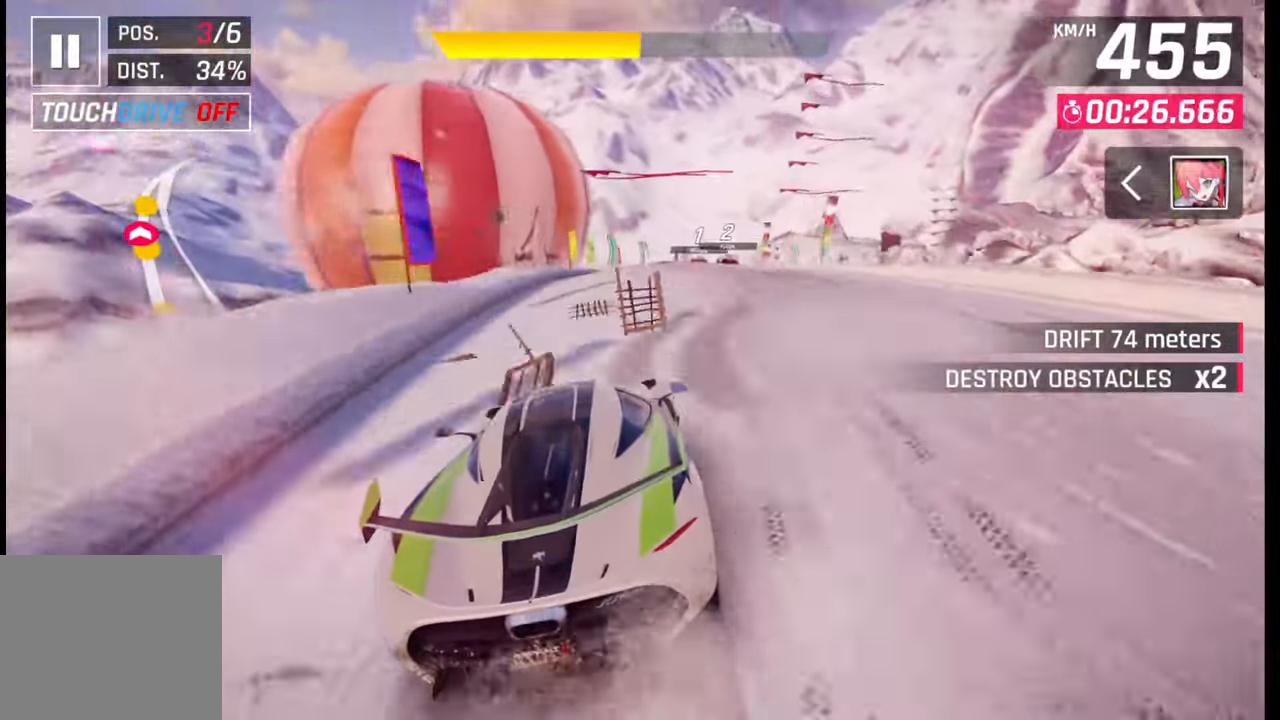
{"buttons": [], "left_stick": "right", "right_stick": "center", "events": []}
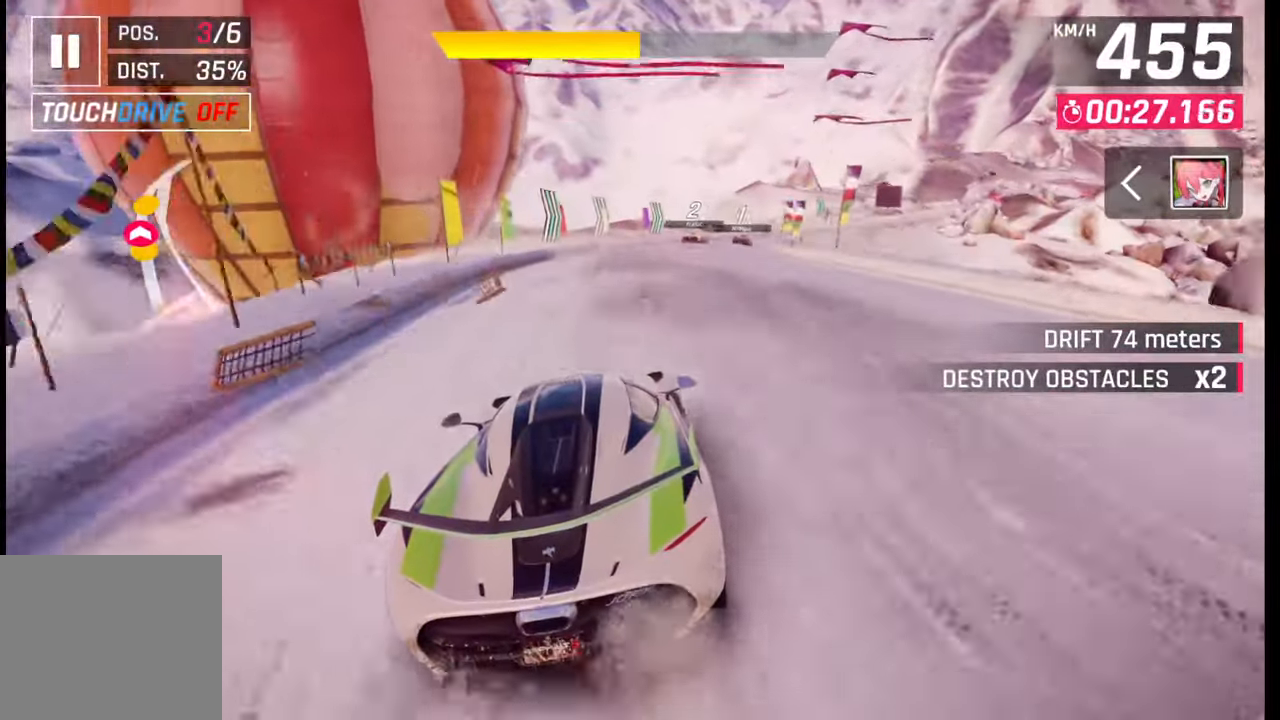
{"buttons": [], "left_stick": "right", "right_stick": "center", "events": [[217, "CROSS", "down"], [300, "CROSS", "up"]]}
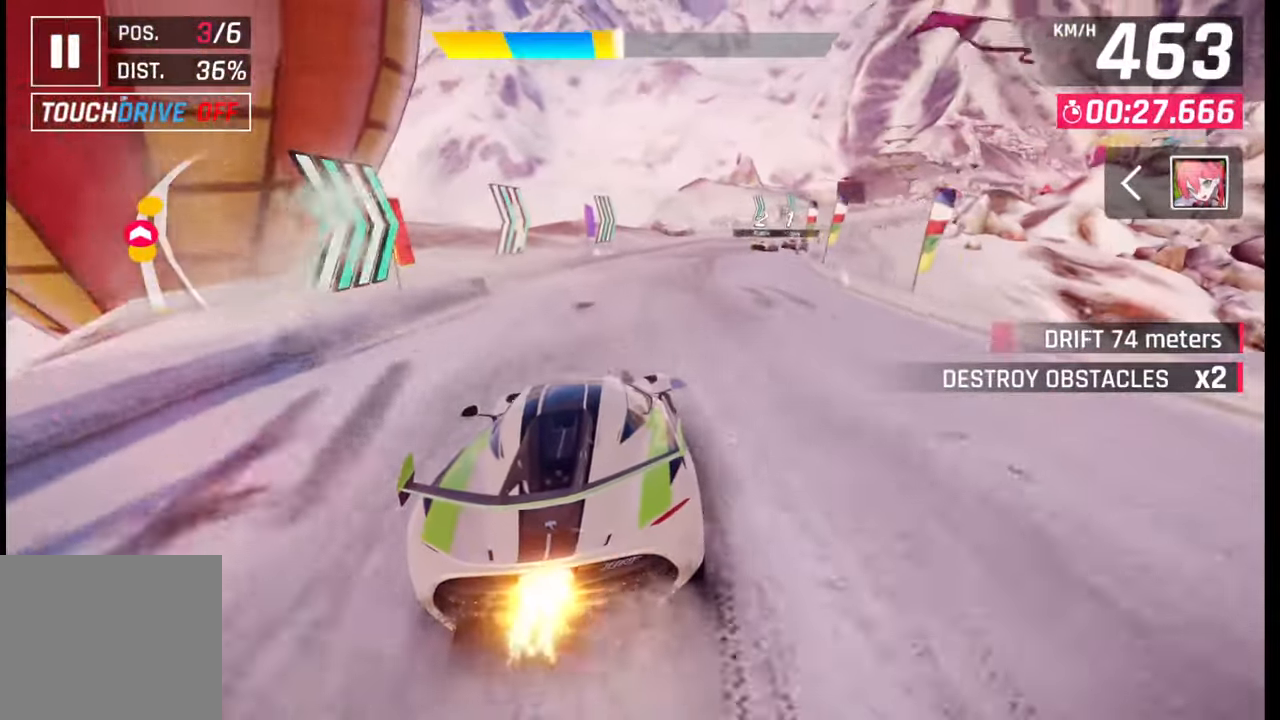
{"buttons": [], "left_stick": "right", "right_stick": "center", "events": [[367, "CROSS", "down"], [450, "CROSS", "up"]]}
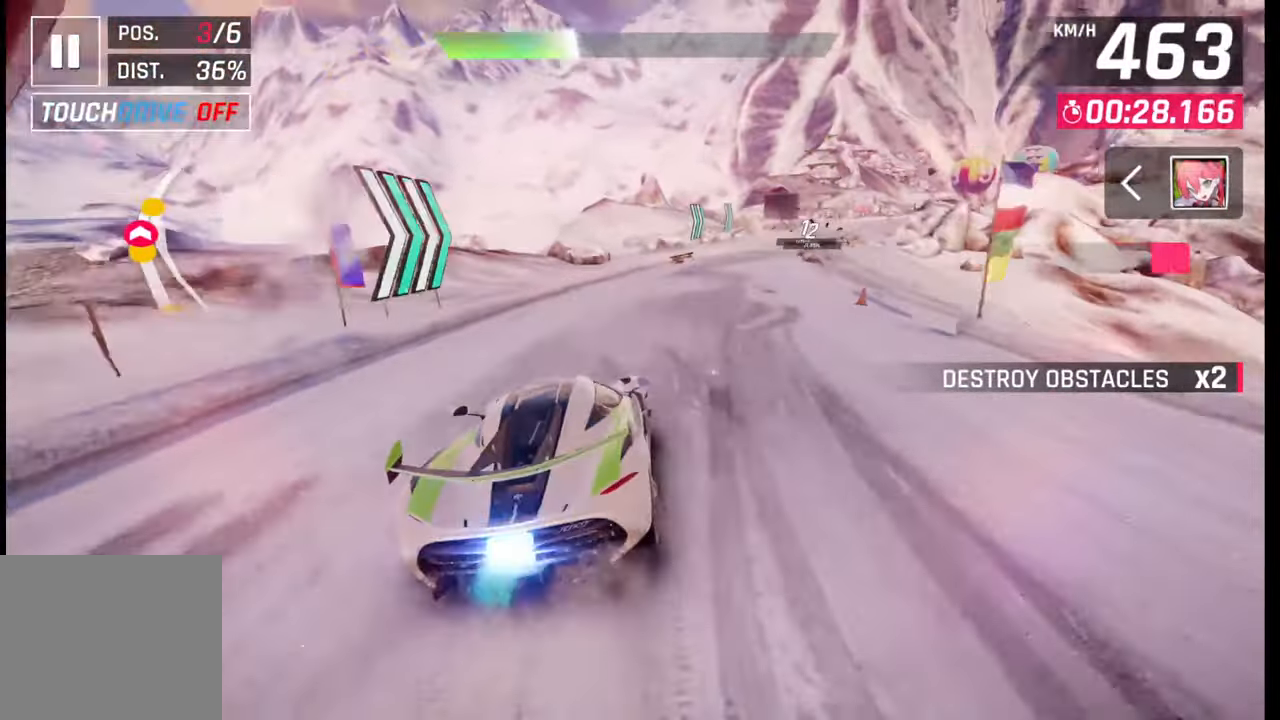
{"buttons": [], "left_stick": "right", "right_stick": "center", "events": []}
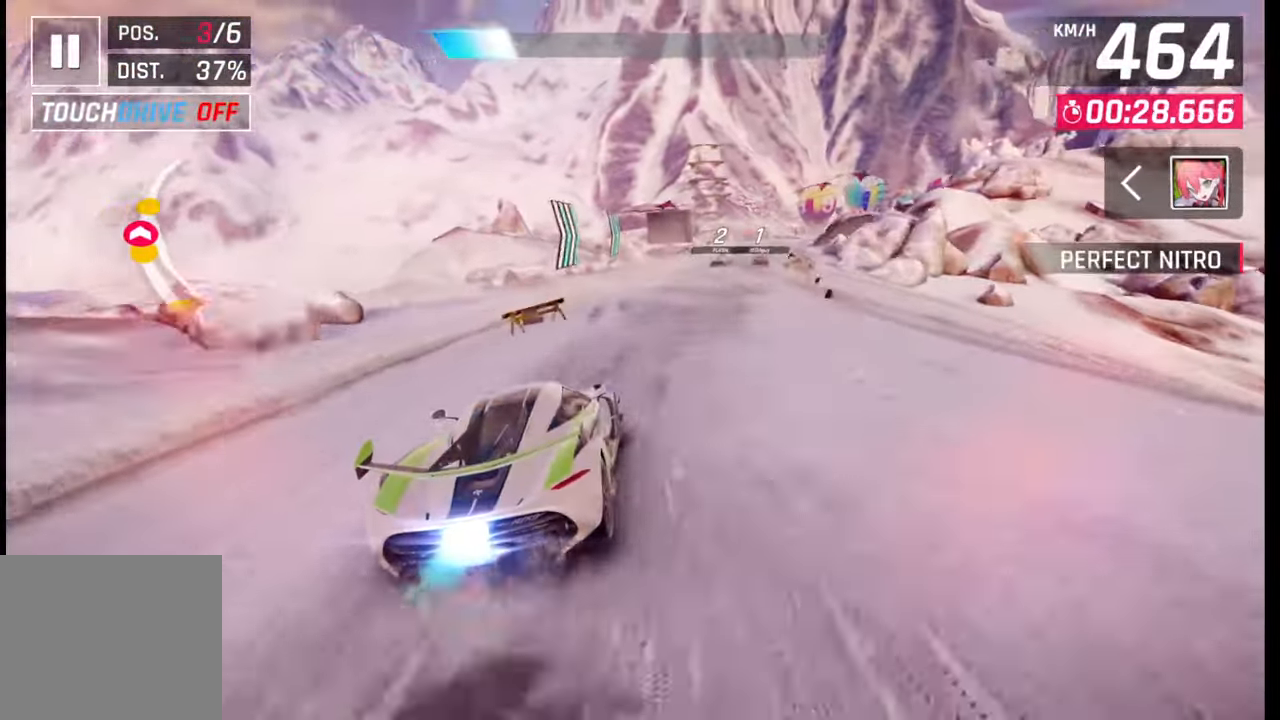
{"buttons": [], "left_stick": "right", "right_stick": "center", "events": []}
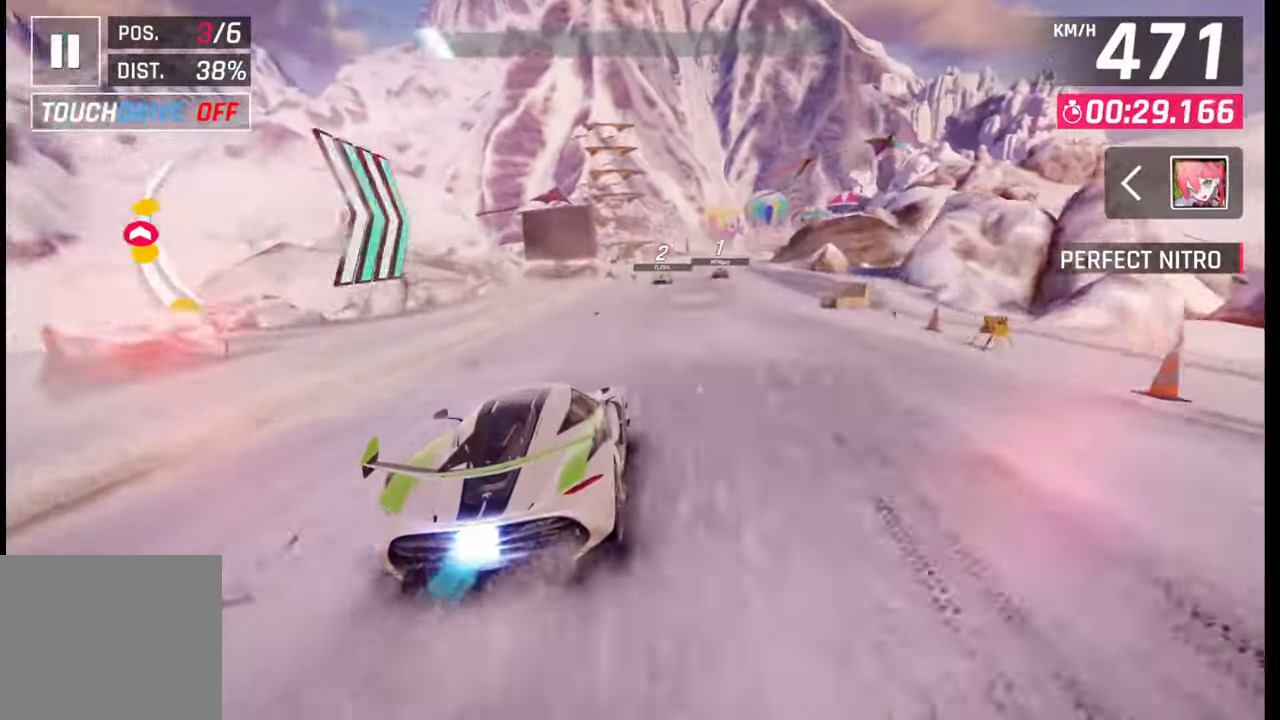
{"buttons": [], "left_stick": "right", "right_stick": "center", "events": []}
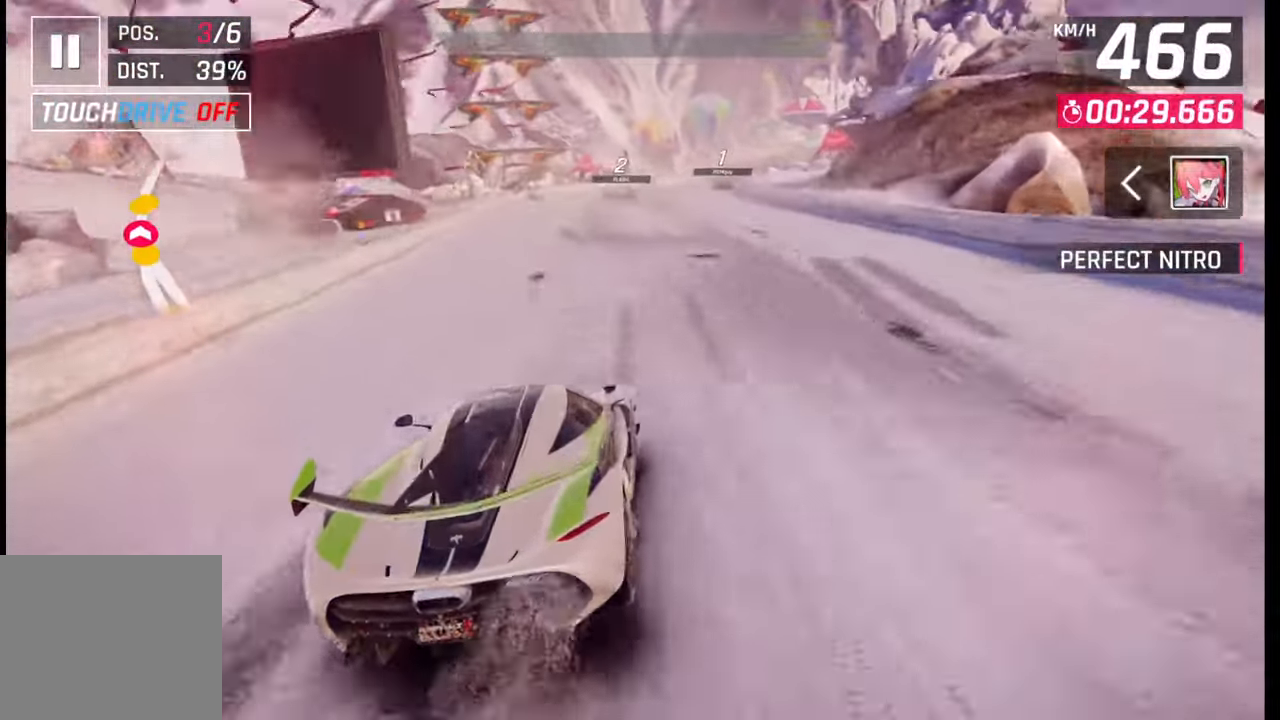
{"buttons": [], "left_stick": "right", "right_stick": "center", "events": []}
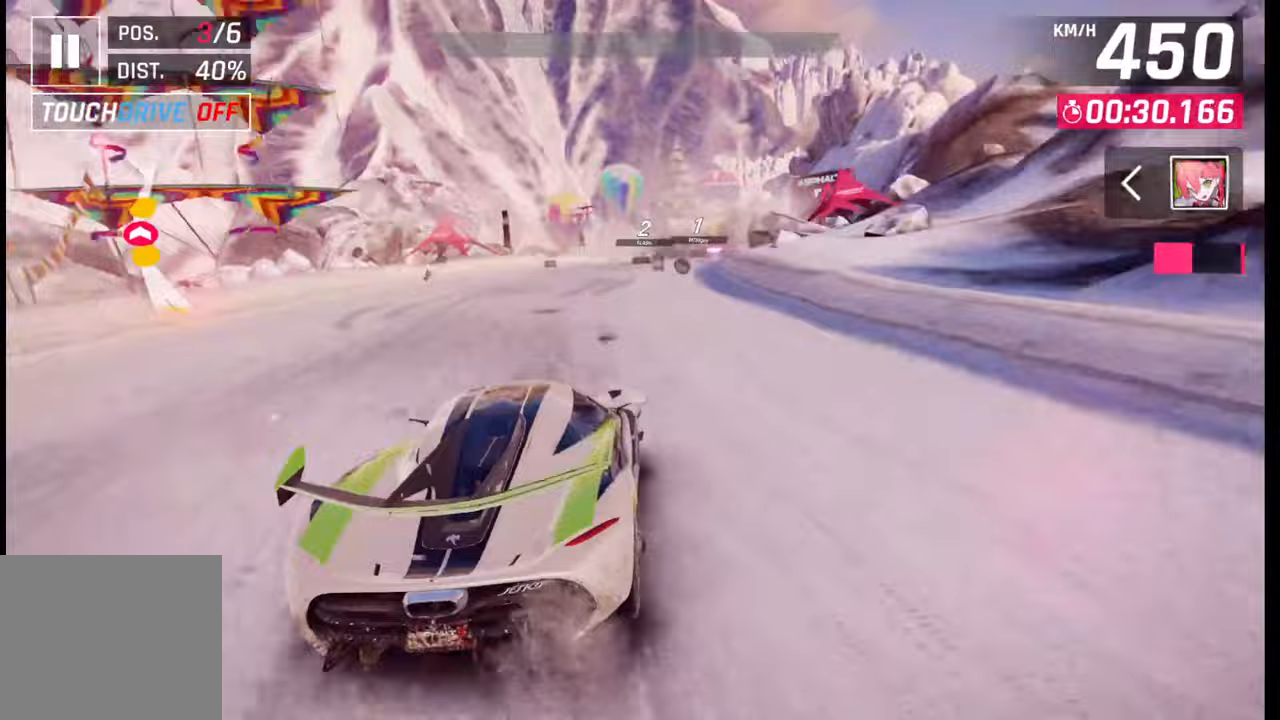
{"buttons": ["SQUARE"], "left_stick": "center", "right_stick": "center", "events": [[433, "left_stick", "center"], [467, "SQUARE", "down"]]}
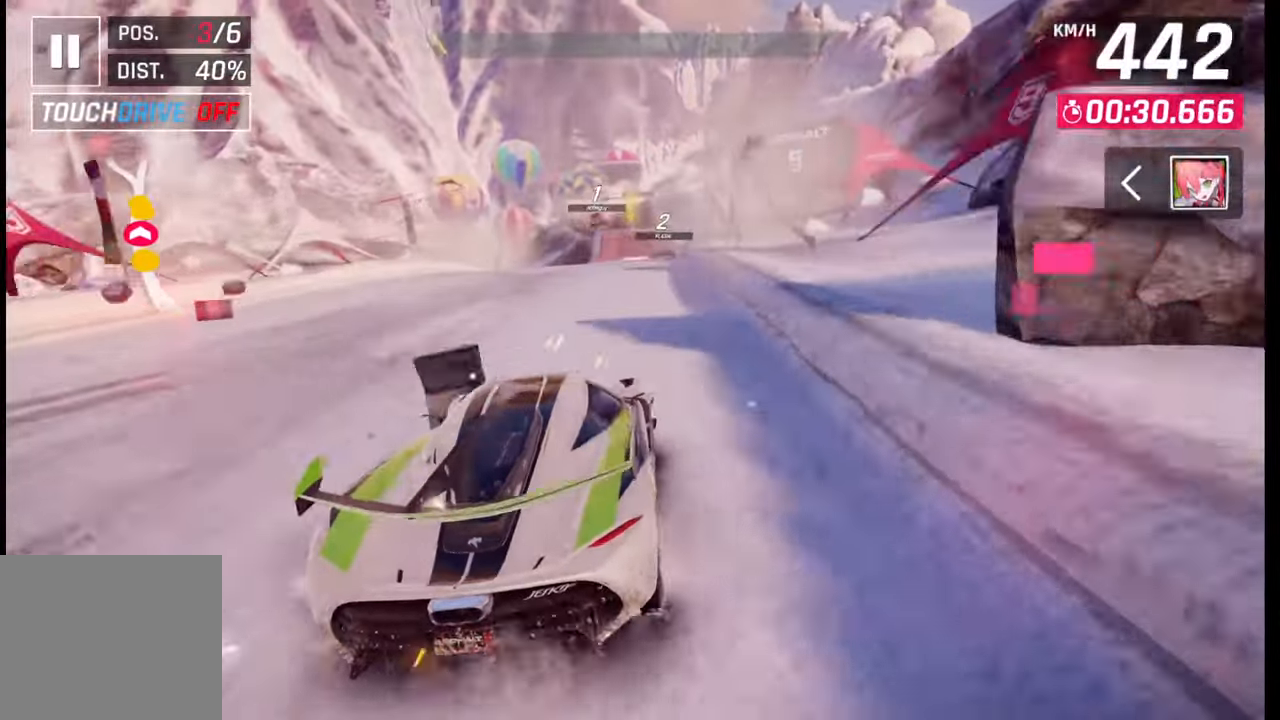
{"buttons": [], "left_stick": "left", "right_stick": "center", "events": [[50, "SQUARE", "up"], [317, "SQUARE", "down"], [383, "SQUARE", "up"], [417, "left_stick", "left"]]}
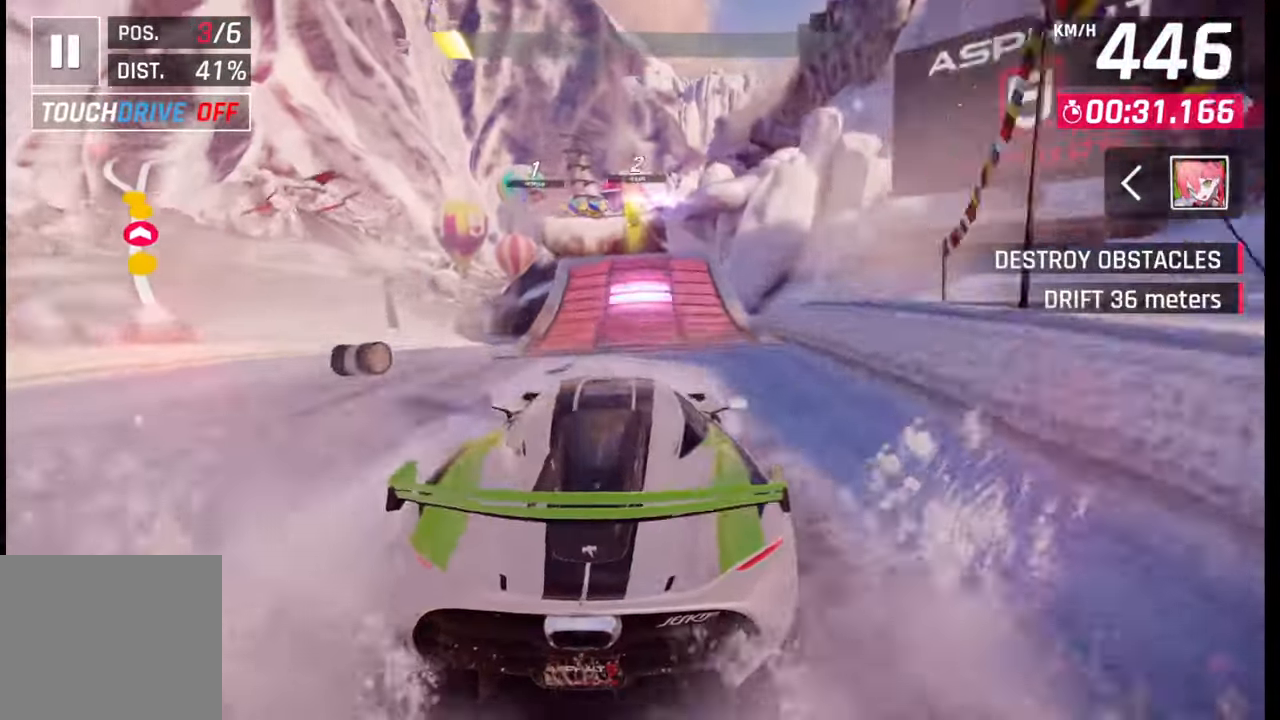
{"buttons": [], "left_stick": "left", "right_stick": "center", "events": [[217, "CROSS", "down"], [217, "R1", "down"], [283, "CROSS", "up"], [300, "R1", "up"], [367, "CROSS", "down"], [367, "R1", "down"], [433, "CROSS", "up"], [450, "R1", "up"]]}